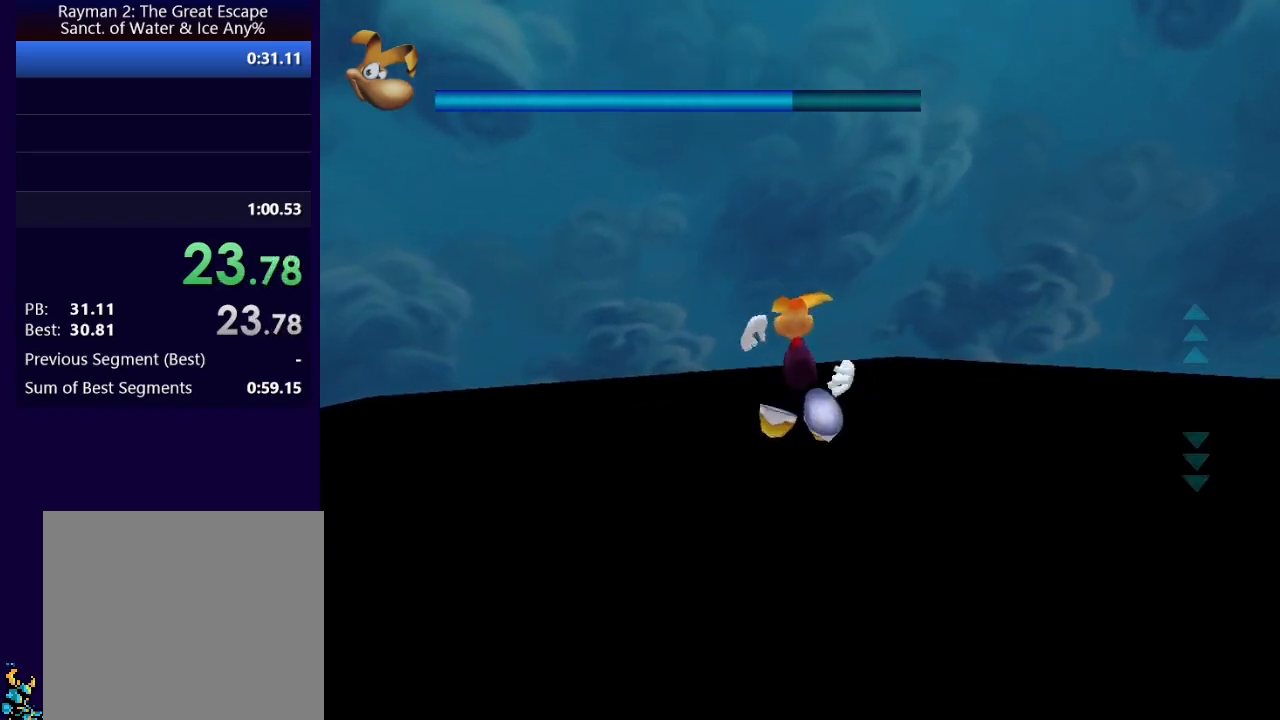
Gameplay with a controller (Xbox layout); each line is a JSON object with the inputs held at the frame after it. "events" lists button and stick changes between this image and that frame as [ms after this image, input, new state], when the widget could be followed in between.
{"buttons": [], "left_stick": "up", "right_stick": "center", "events": [[317, "A", "down"], [367, "A", "up"]]}
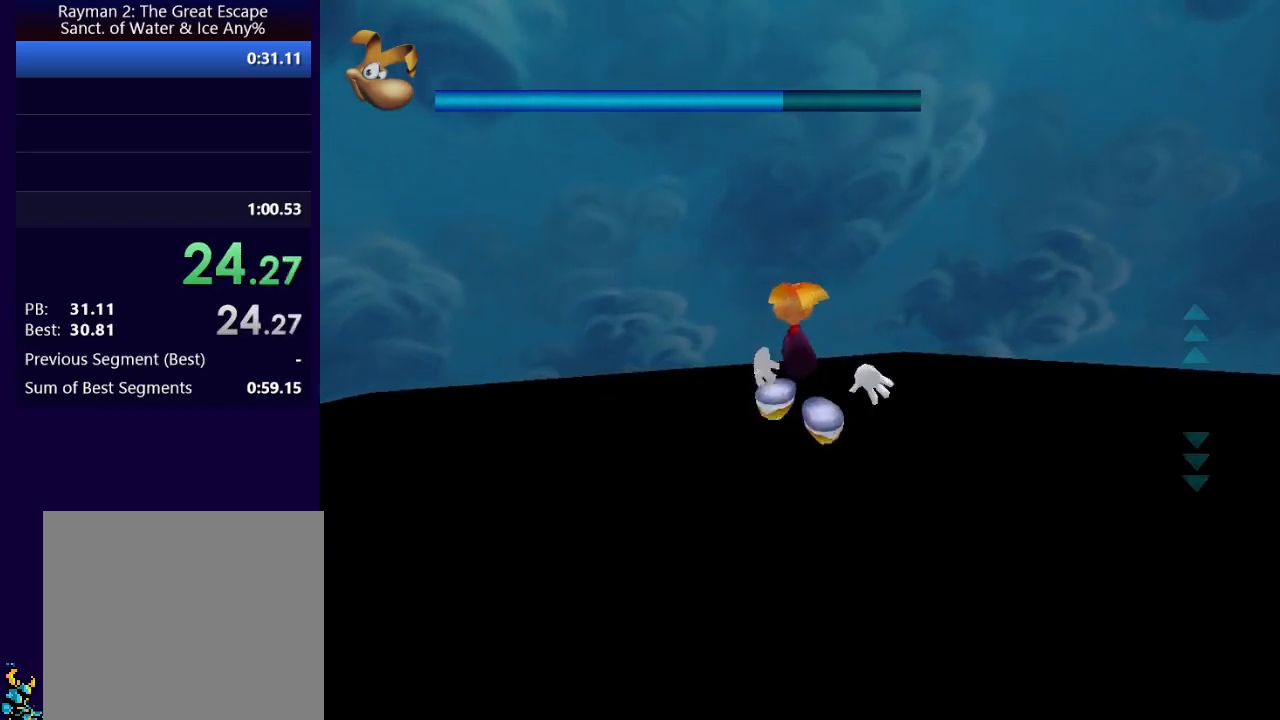
{"buttons": [], "left_stick": "up", "right_stick": "center", "events": [[250, "A", "down"], [317, "A", "up"]]}
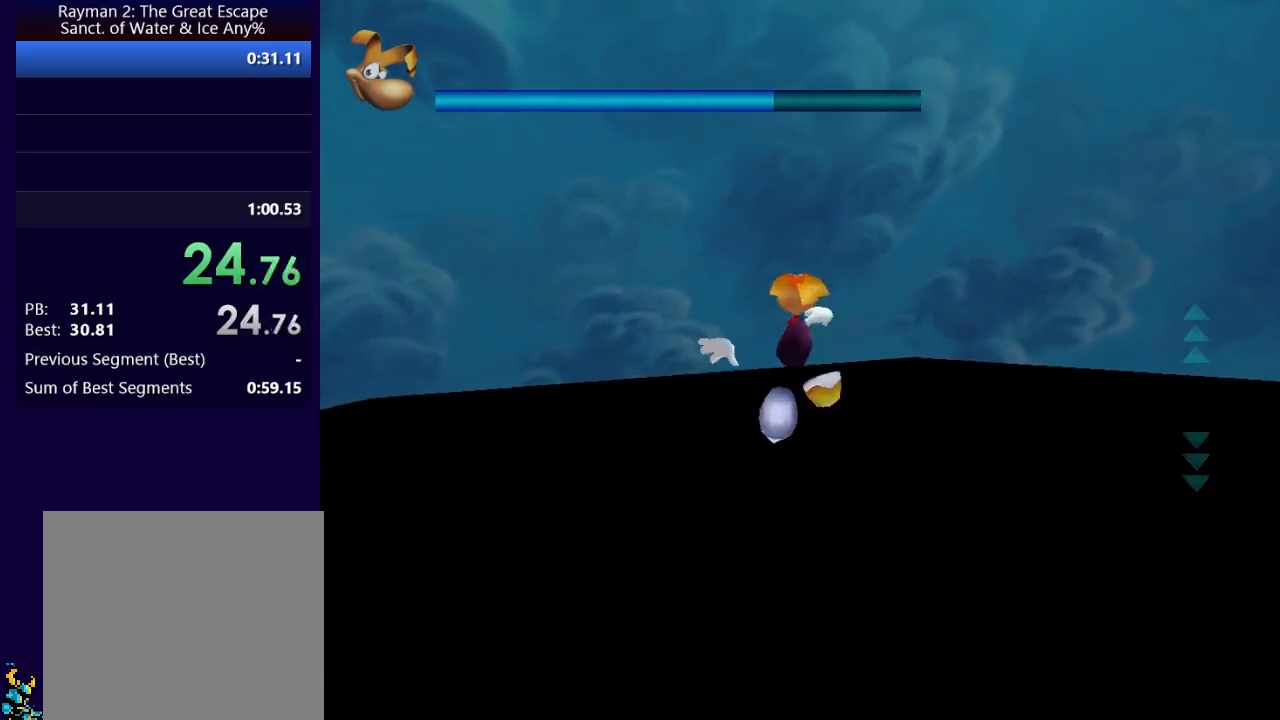
{"buttons": [], "left_stick": "up", "right_stick": "center", "events": [[167, "A", "down"], [233, "A", "up"]]}
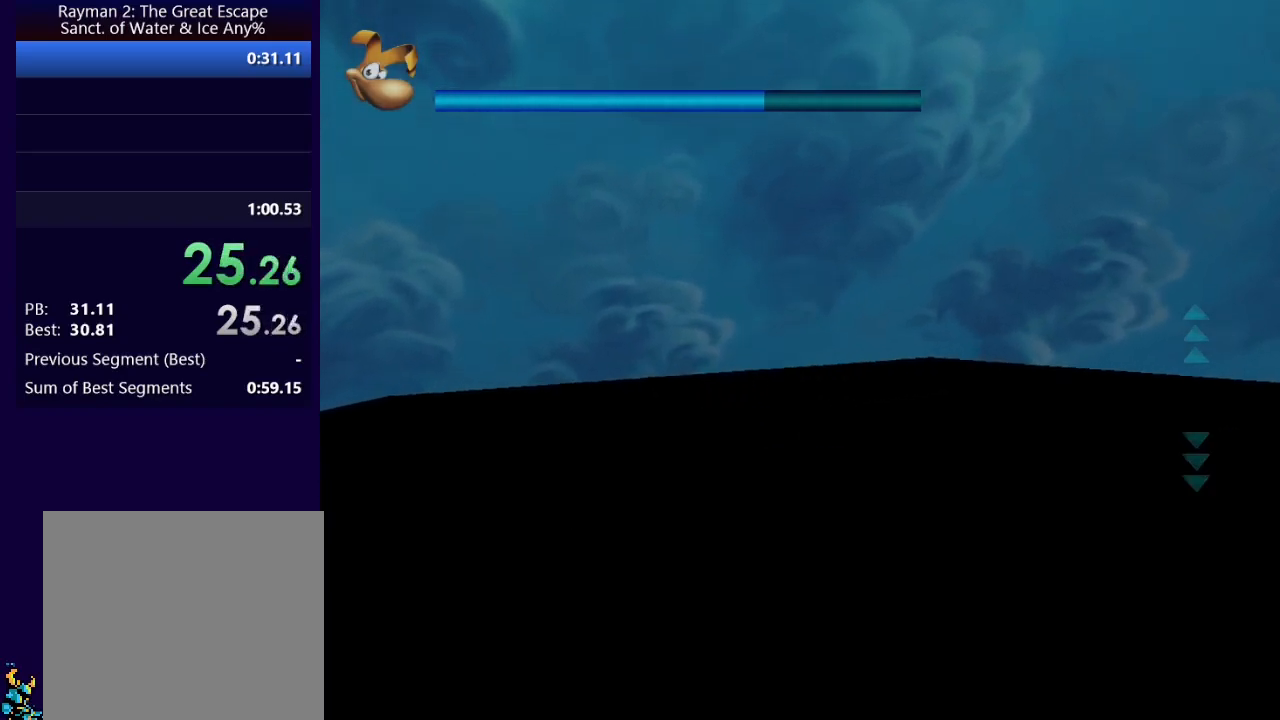
{"buttons": [], "left_stick": "up", "right_stick": "center", "events": [[200, "L3", "down"], [317, "L3", "up"]]}
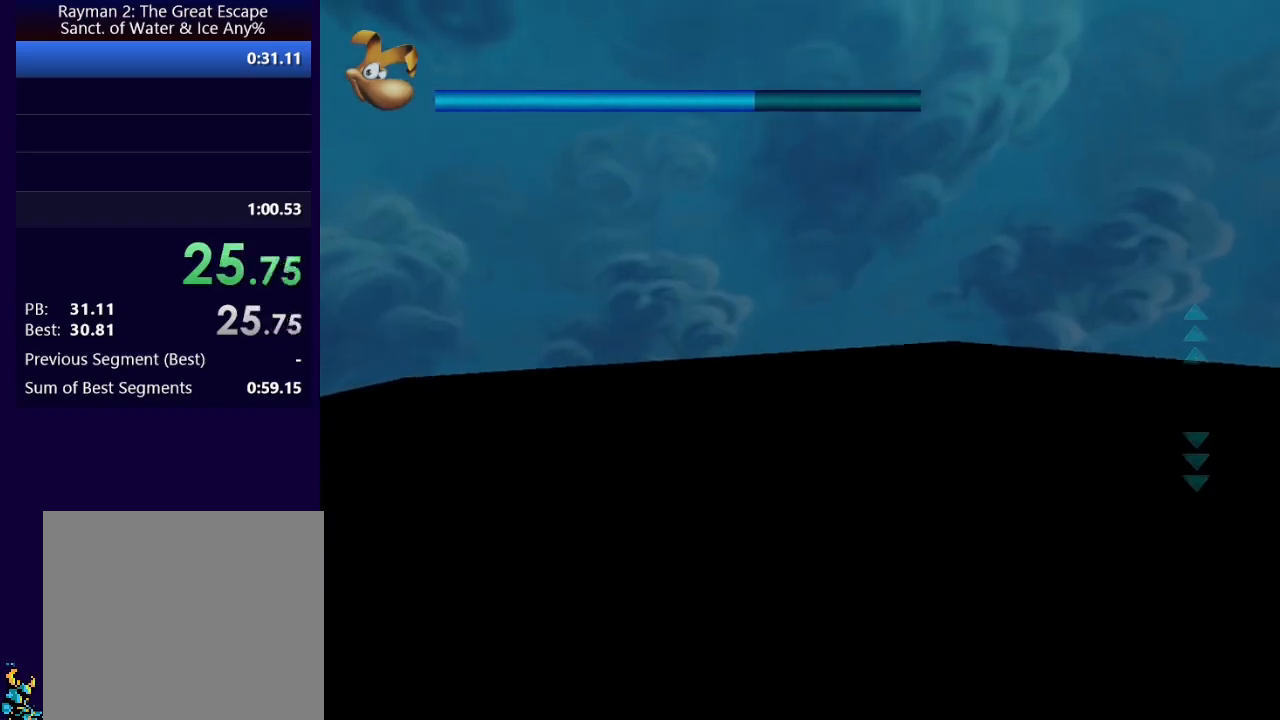
{"buttons": ["L3"], "left_stick": "up", "right_stick": "center", "events": [[83, "A", "down"], [150, "A", "up"], [467, "L3", "down"]]}
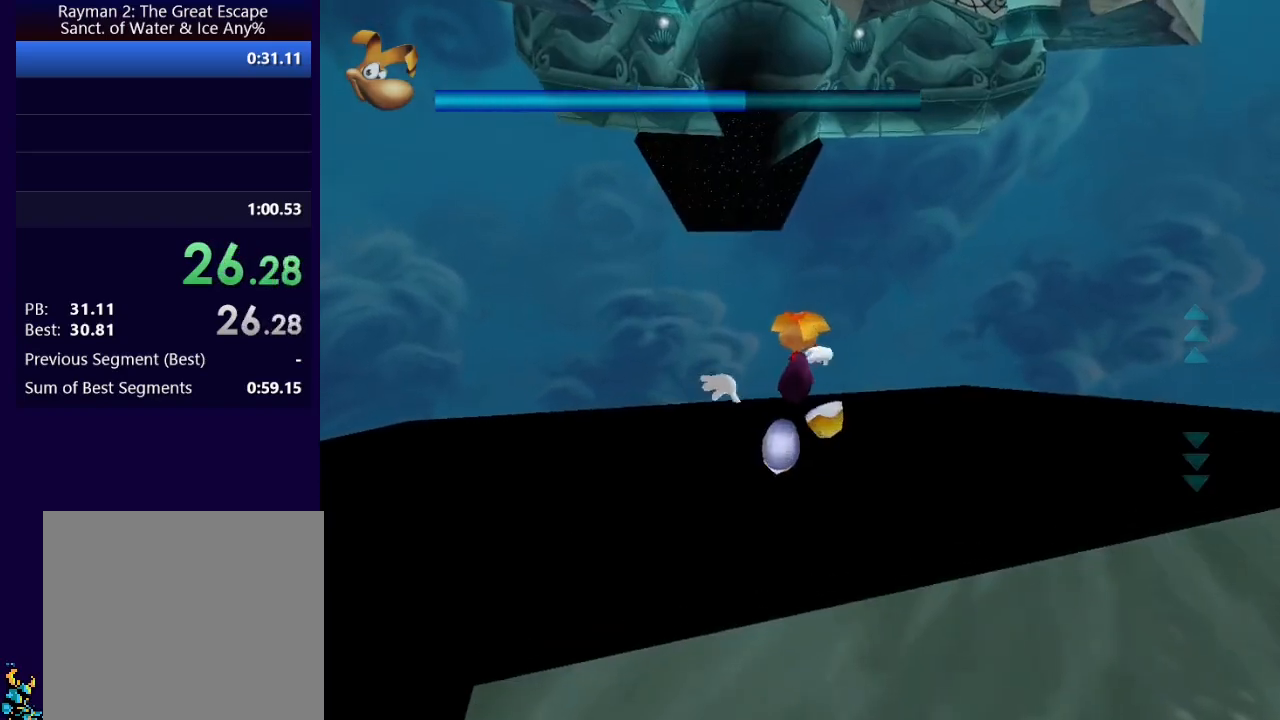
{"buttons": [], "left_stick": "up", "right_stick": "center", "events": [[67, "L3", "up"], [400, "A", "down"], [417, "A", "up"]]}
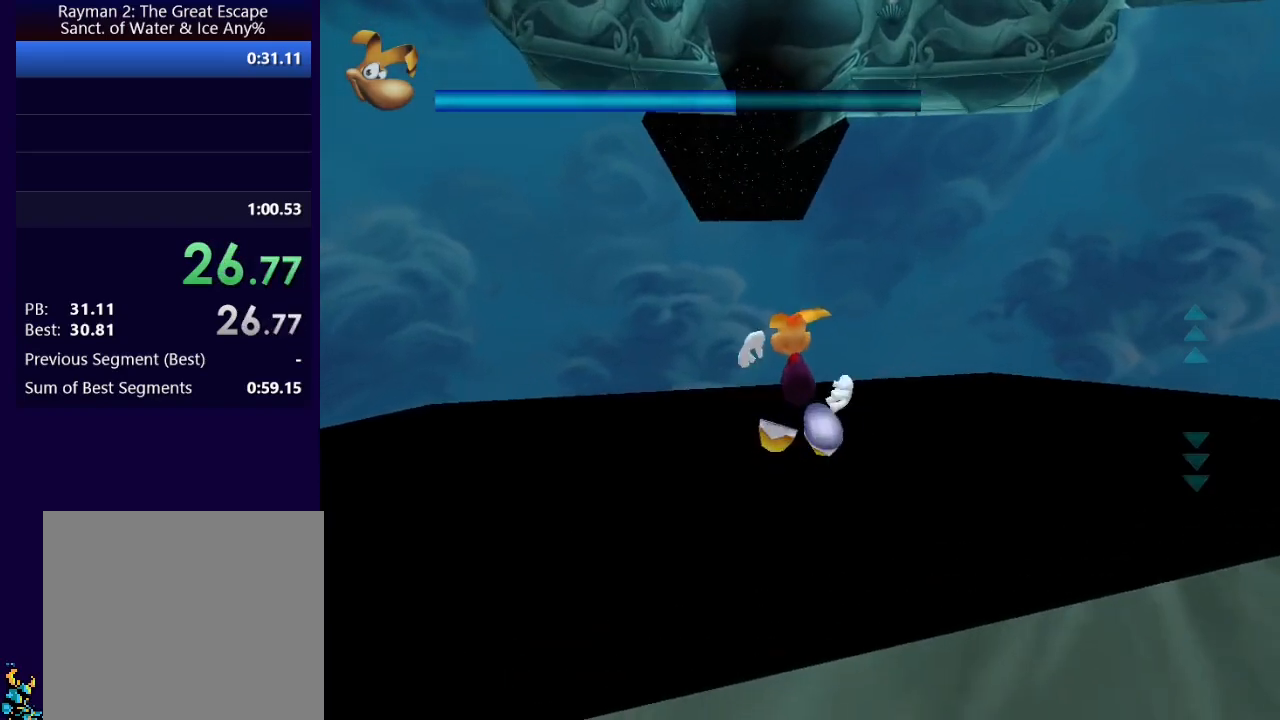
{"buttons": [], "left_stick": "up", "right_stick": "center", "events": [[167, "A", "down"], [183, "A", "up"], [367, "A", "down"], [417, "A", "up"]]}
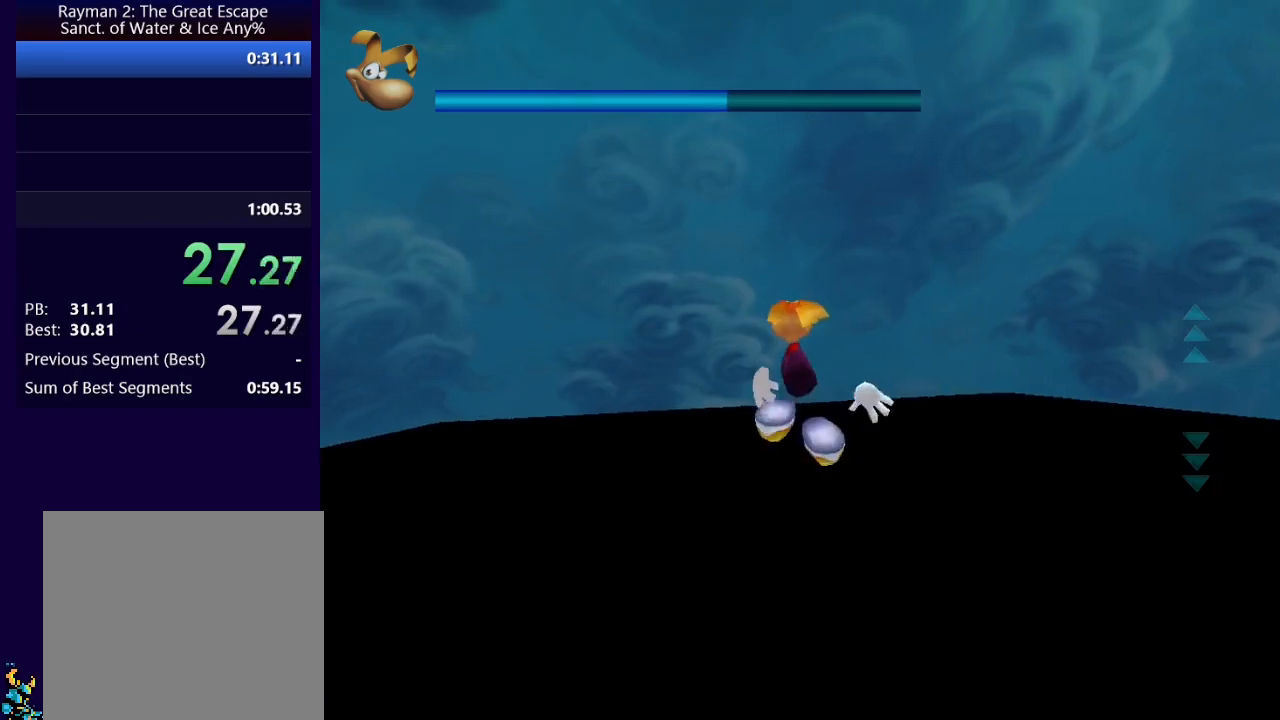
{"buttons": ["L3"], "left_stick": "up", "right_stick": "center", "events": [[100, "A", "down"], [167, "A", "up"], [417, "L3", "down"]]}
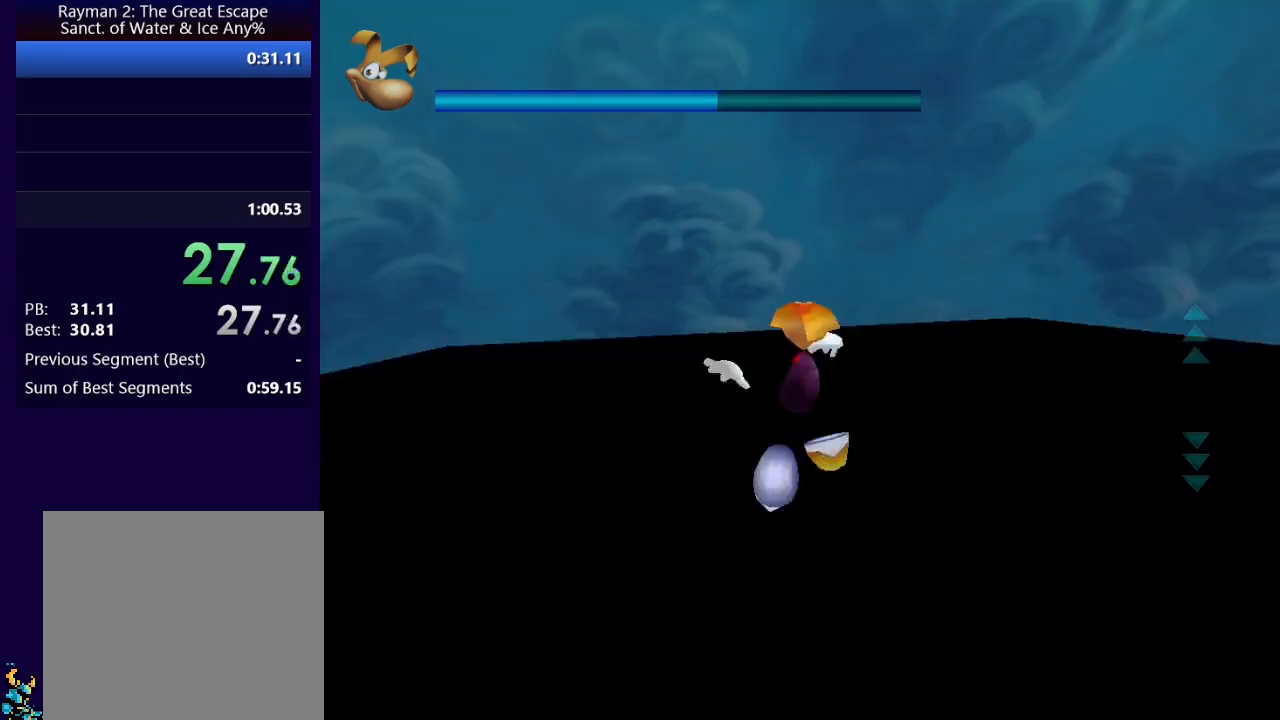
{"buttons": [], "left_stick": "up", "right_stick": "center", "events": [[50, "L3", "up"], [267, "A", "down"], [333, "A", "up"]]}
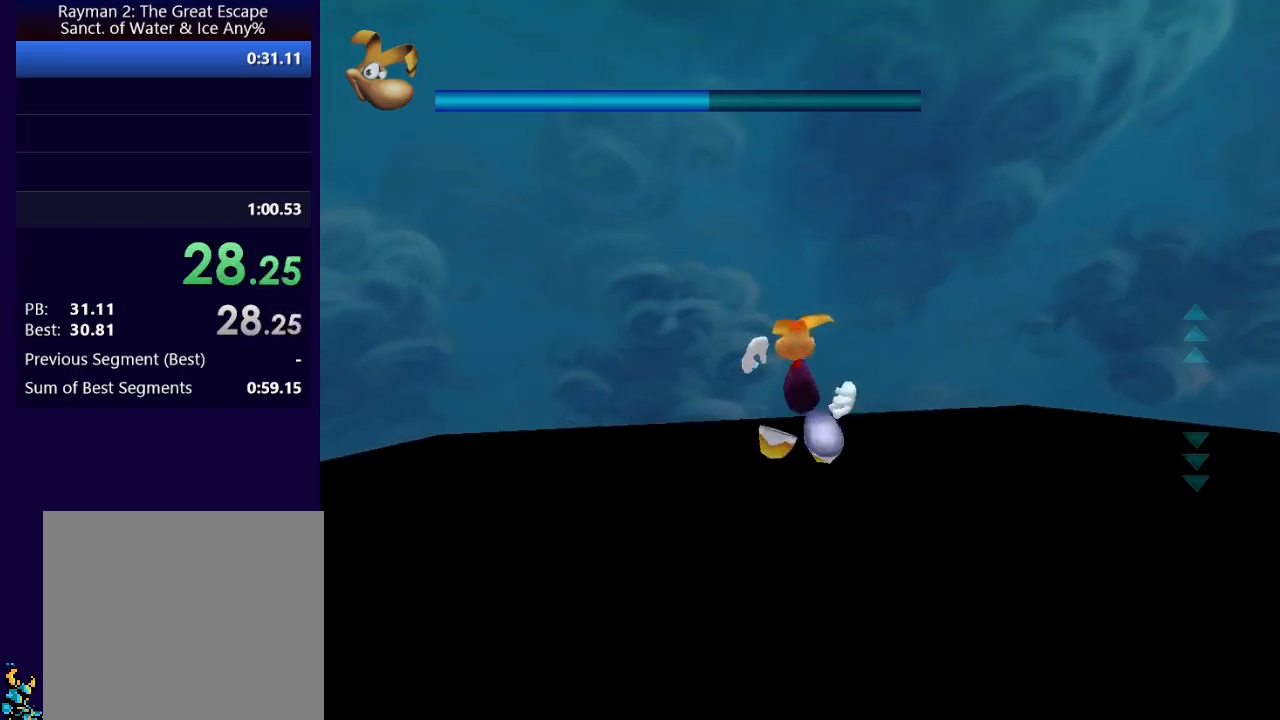
{"buttons": [], "left_stick": "up", "right_stick": "center", "events": [[200, "L3", "down"], [333, "L3", "up"]]}
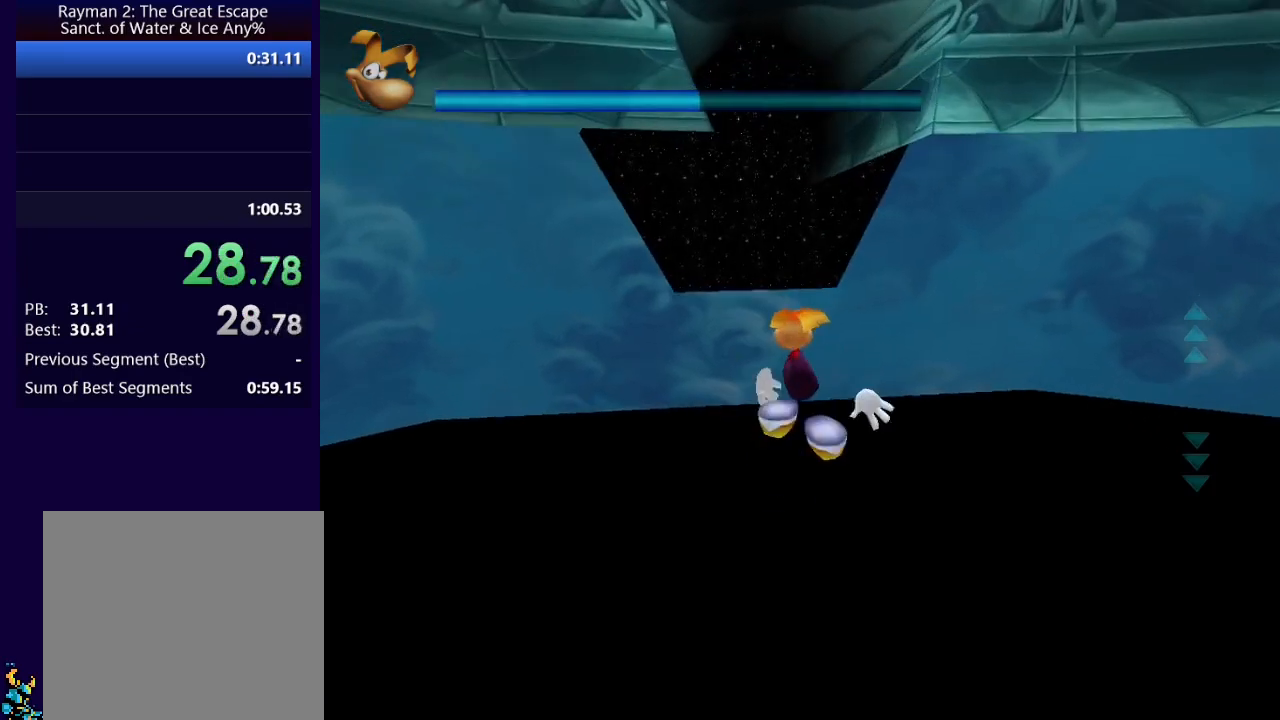
{"buttons": [], "left_stick": "up", "right_stick": "center", "events": [[50, "A", "down"], [117, "A", "up"], [317, "A", "down"], [367, "A", "up"]]}
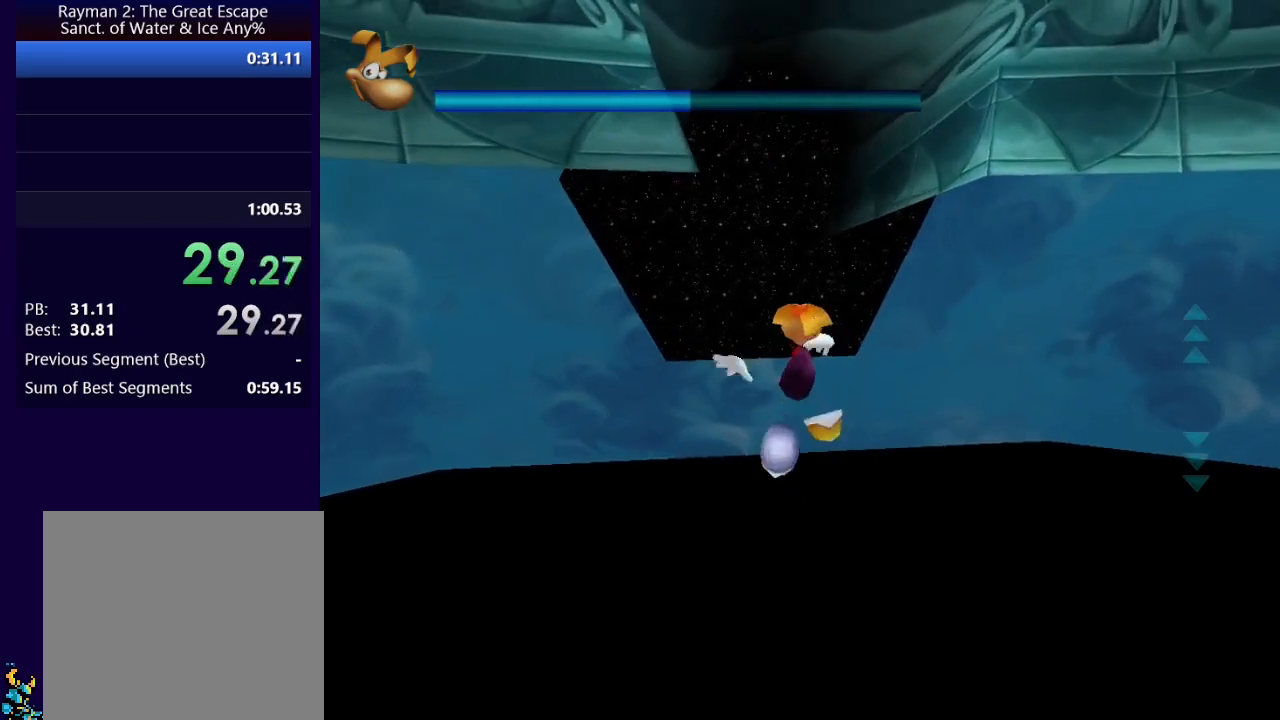
{"buttons": [], "left_stick": "up", "right_stick": "center", "events": []}
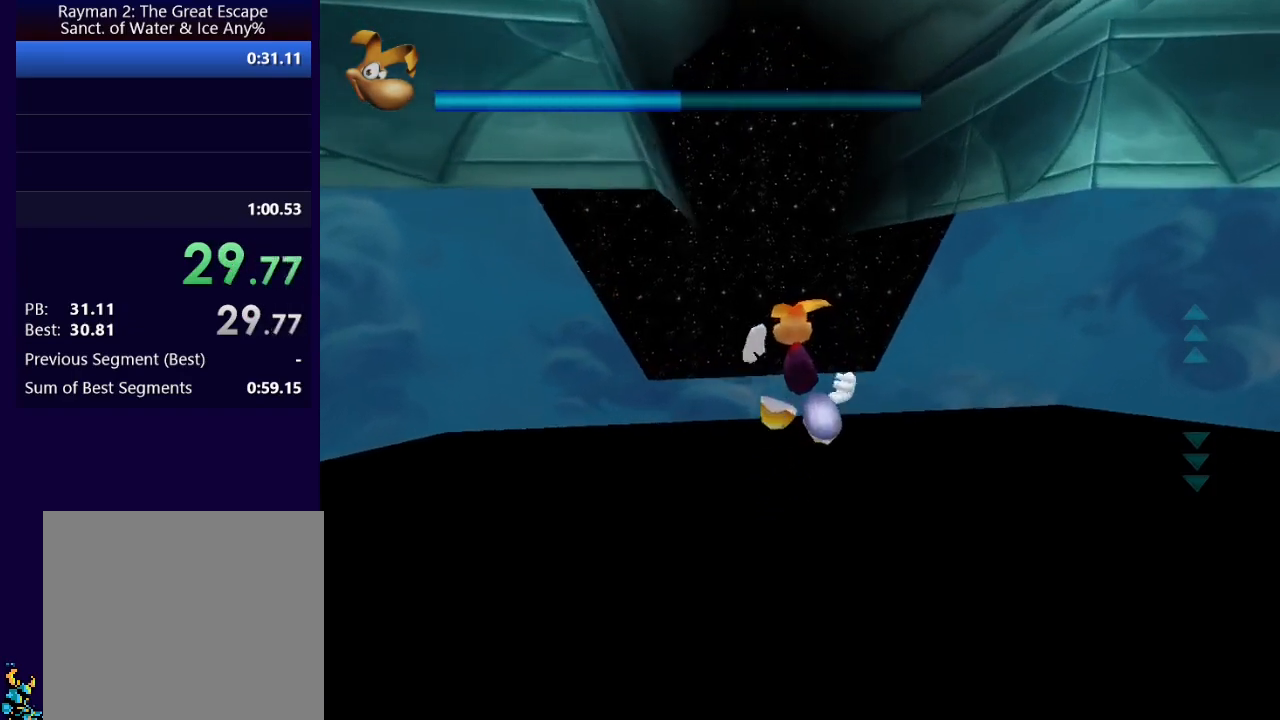
{"buttons": [], "left_stick": "up", "right_stick": "center", "events": [[133, "A", "down"], [217, "A", "up"], [283, "A", "down"], [333, "A", "up"], [400, "A", "down"], [467, "A", "up"]]}
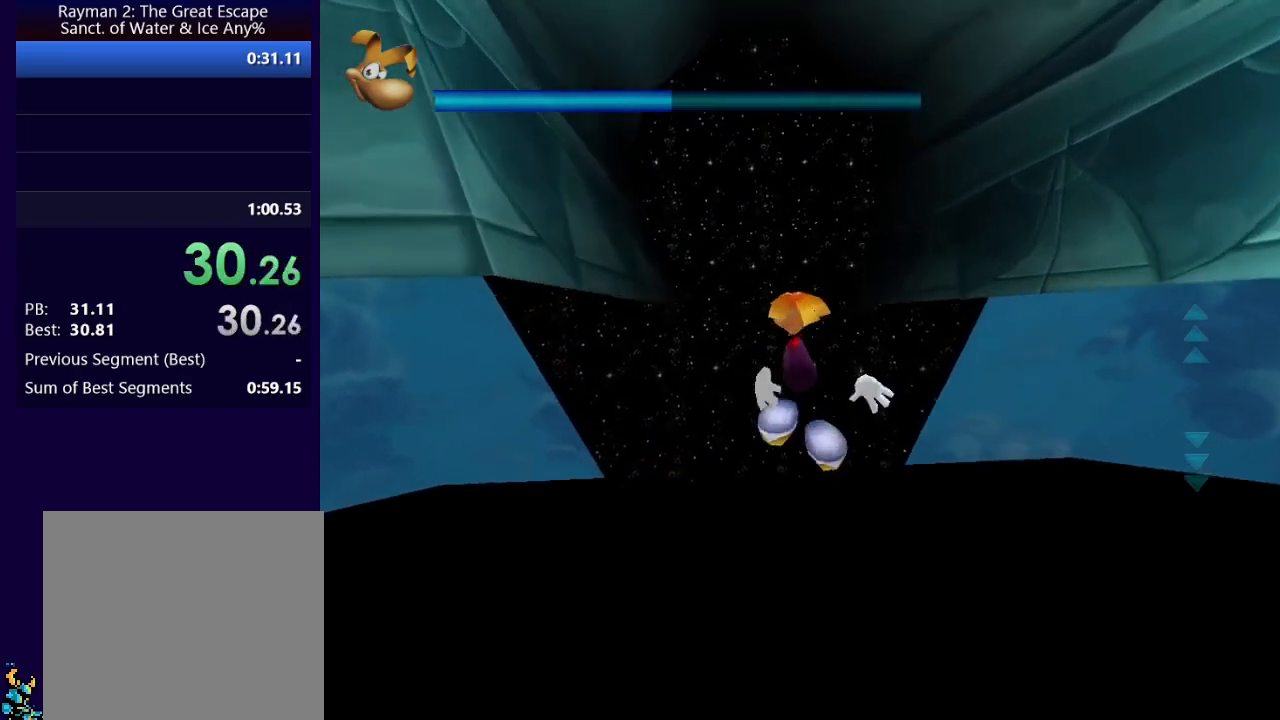
{"buttons": [], "left_stick": "up", "right_stick": "center", "events": [[33, "A", "down"], [100, "A", "up"], [150, "A", "down"], [317, "A", "up"], [317, "left_stick", "center"], [400, "left_stick", "up"]]}
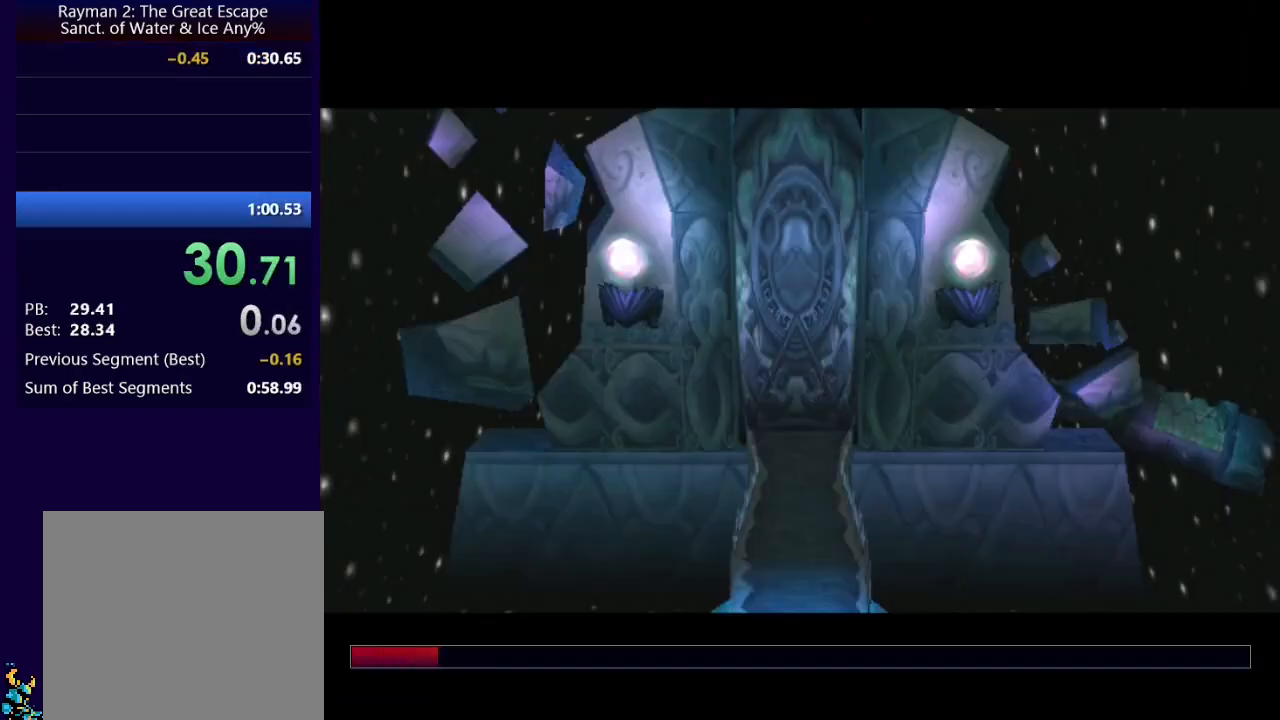
{"buttons": [], "left_stick": "up", "right_stick": "center", "events": []}
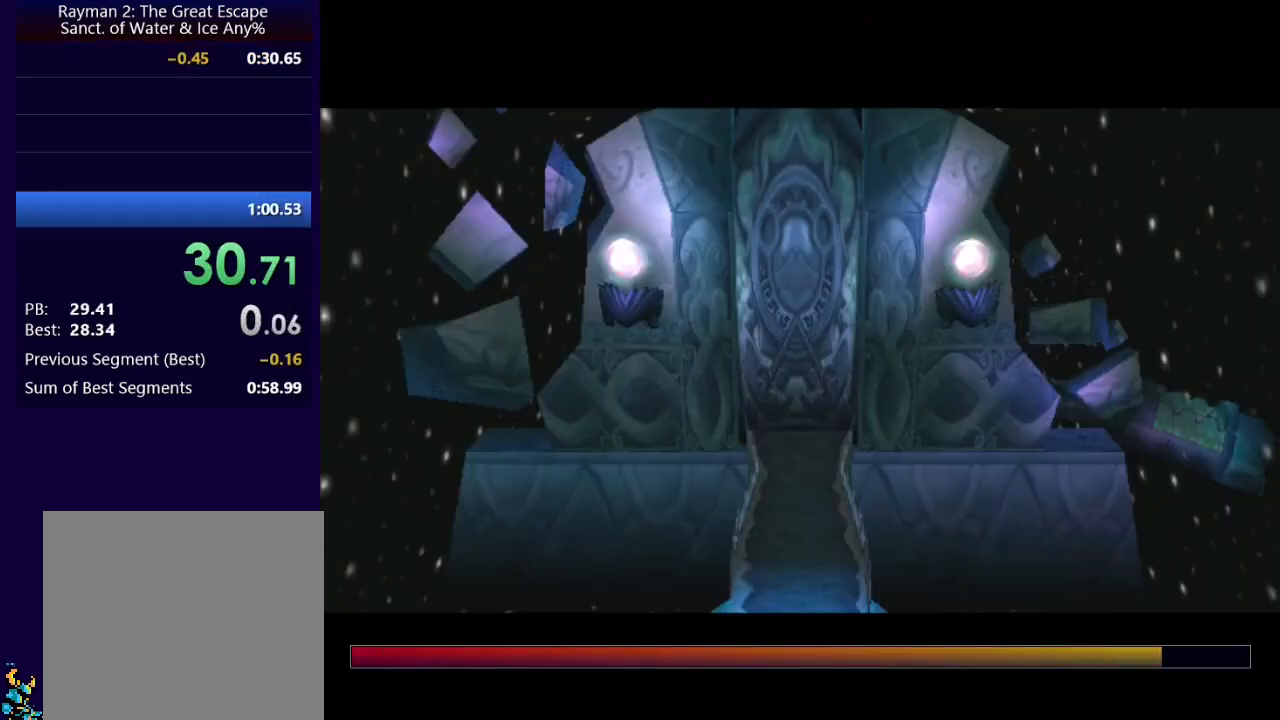
{"buttons": [], "left_stick": "up", "right_stick": "center", "events": []}
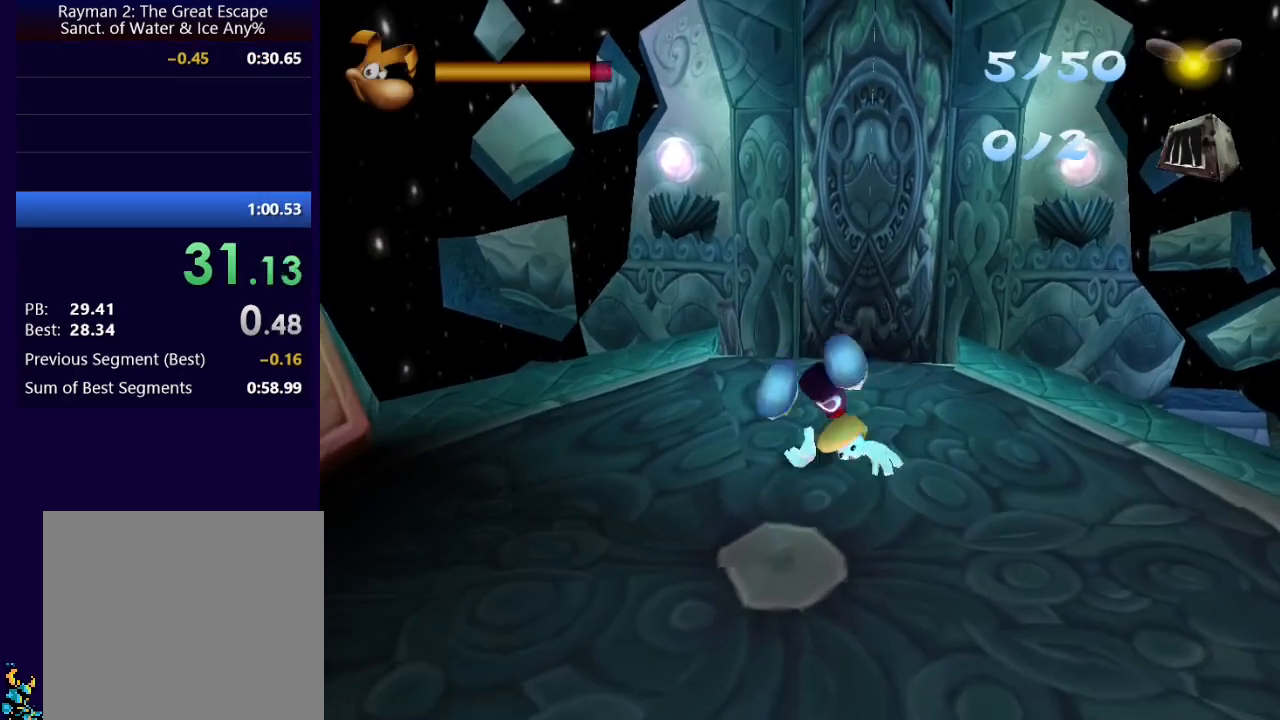
{"buttons": ["A"], "left_stick": "up", "right_stick": "center", "events": [[500, "A", "down"]]}
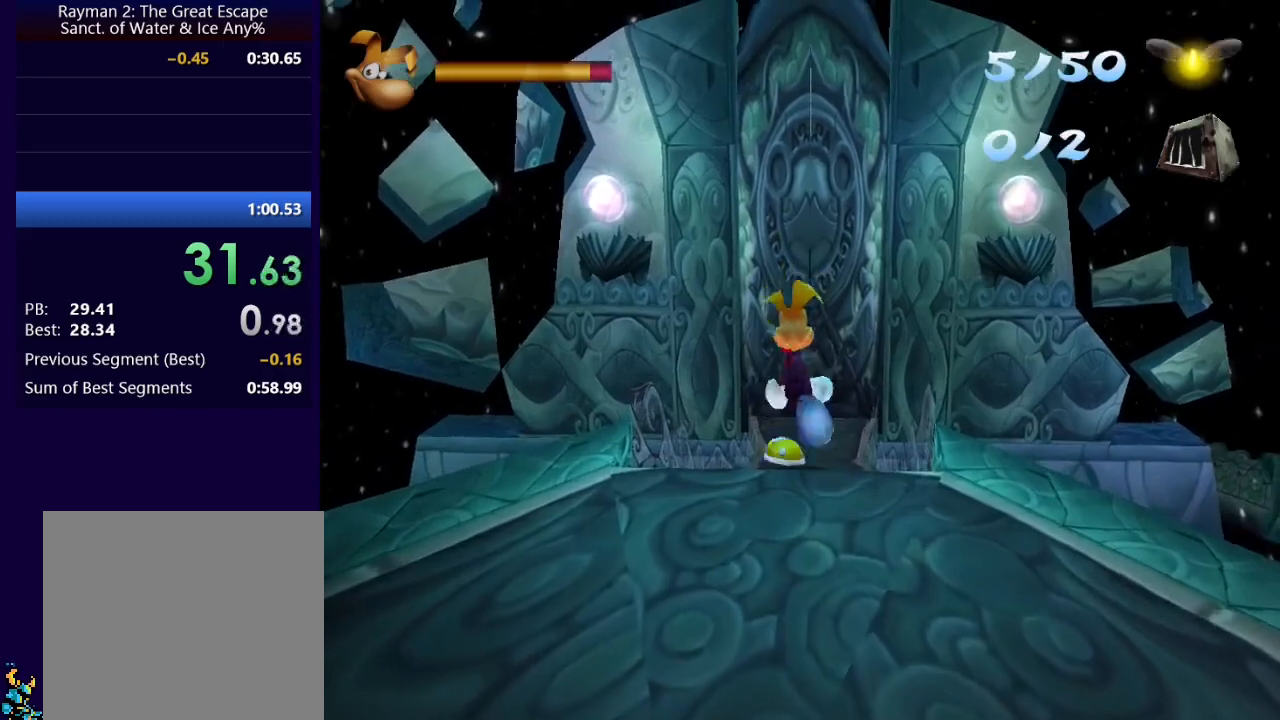
{"buttons": ["L2"], "left_stick": "up", "right_stick": "center", "events": [[100, "A", "up"], [433, "L2", "down"]]}
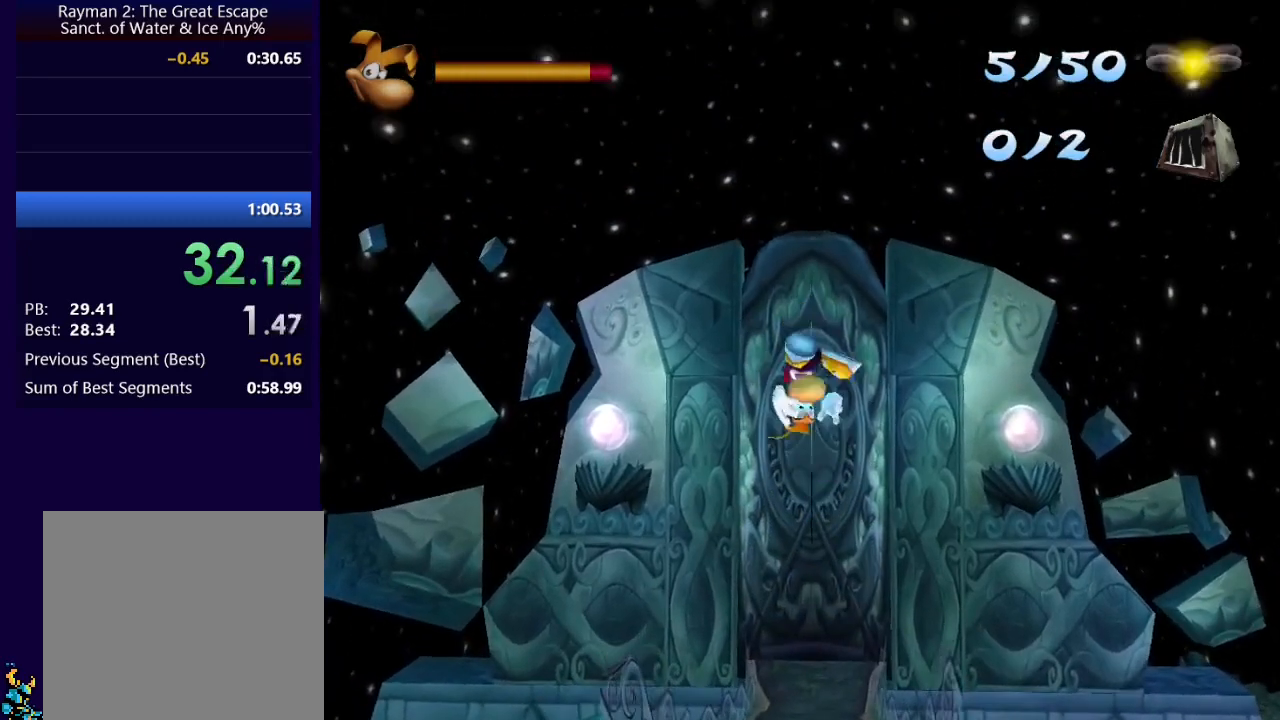
{"buttons": ["L2"], "left_stick": "up", "right_stick": "center", "events": []}
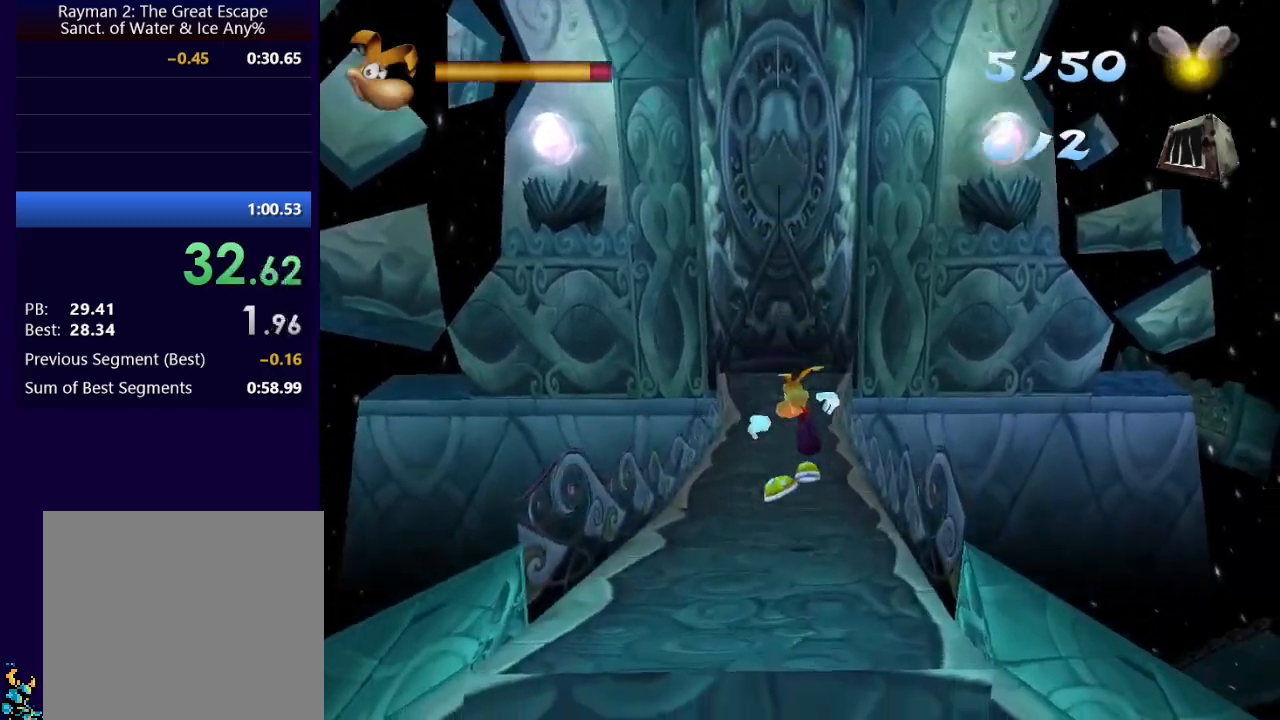
{"buttons": ["L2"], "left_stick": "up", "right_stick": "center", "events": [[150, "A", "down"], [300, "A", "up"]]}
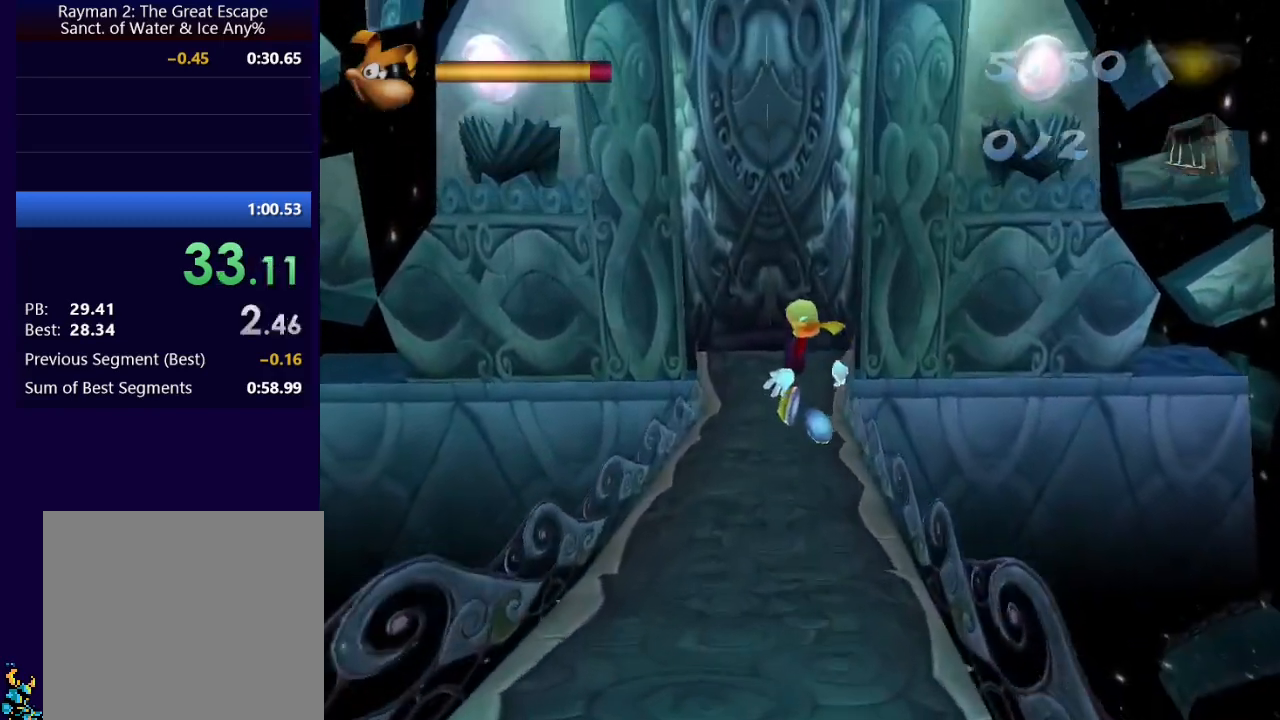
{"buttons": ["L2"], "left_stick": "up", "right_stick": "center", "events": []}
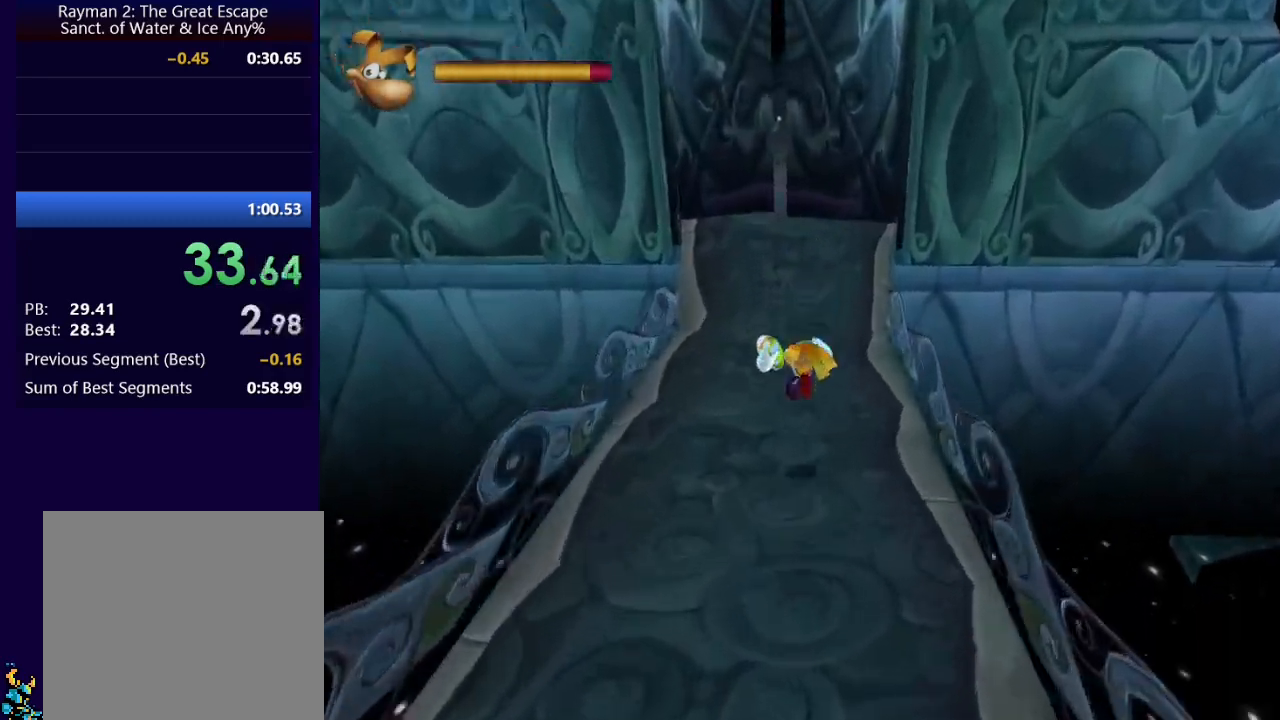
{"buttons": ["L2"], "left_stick": "up-right", "right_stick": "center", "events": [[167, "left_stick", "up-right"]]}
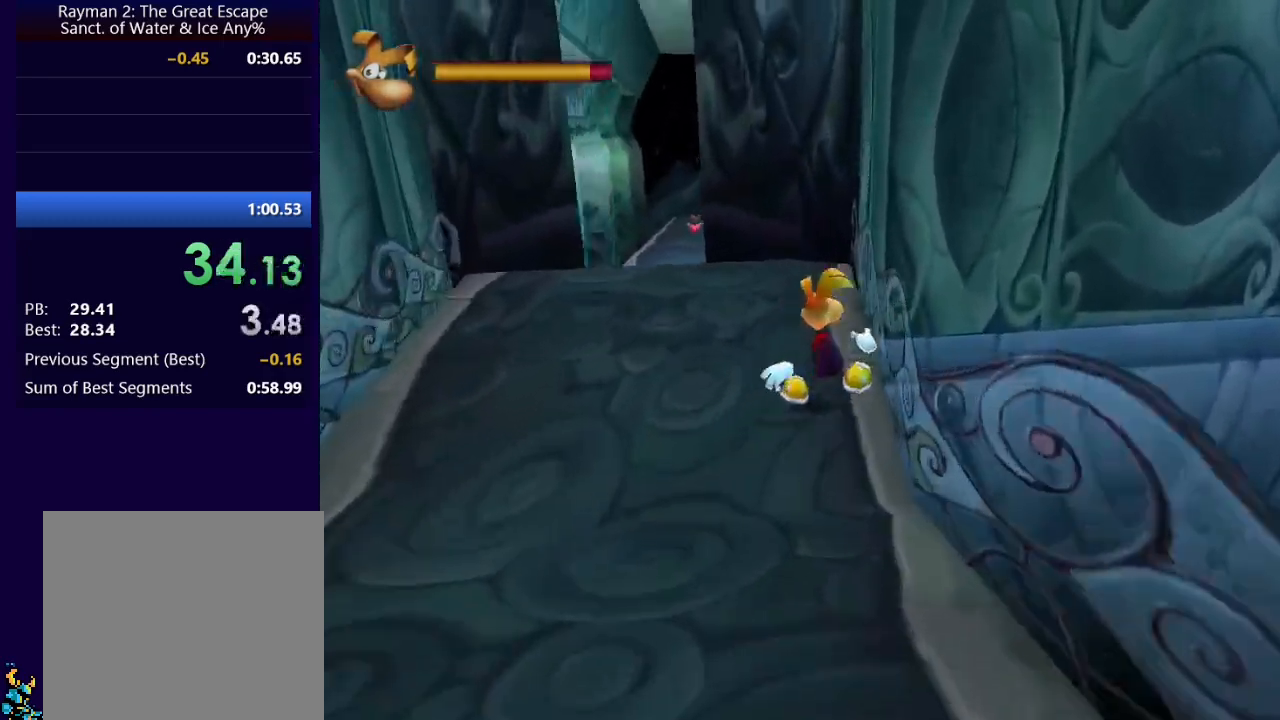
{"buttons": ["A", "L2"], "left_stick": "right", "right_stick": "center", "events": [[117, "left_stick", "up"], [300, "A", "down"], [300, "left_stick", "up-right"], [483, "left_stick", "right"]]}
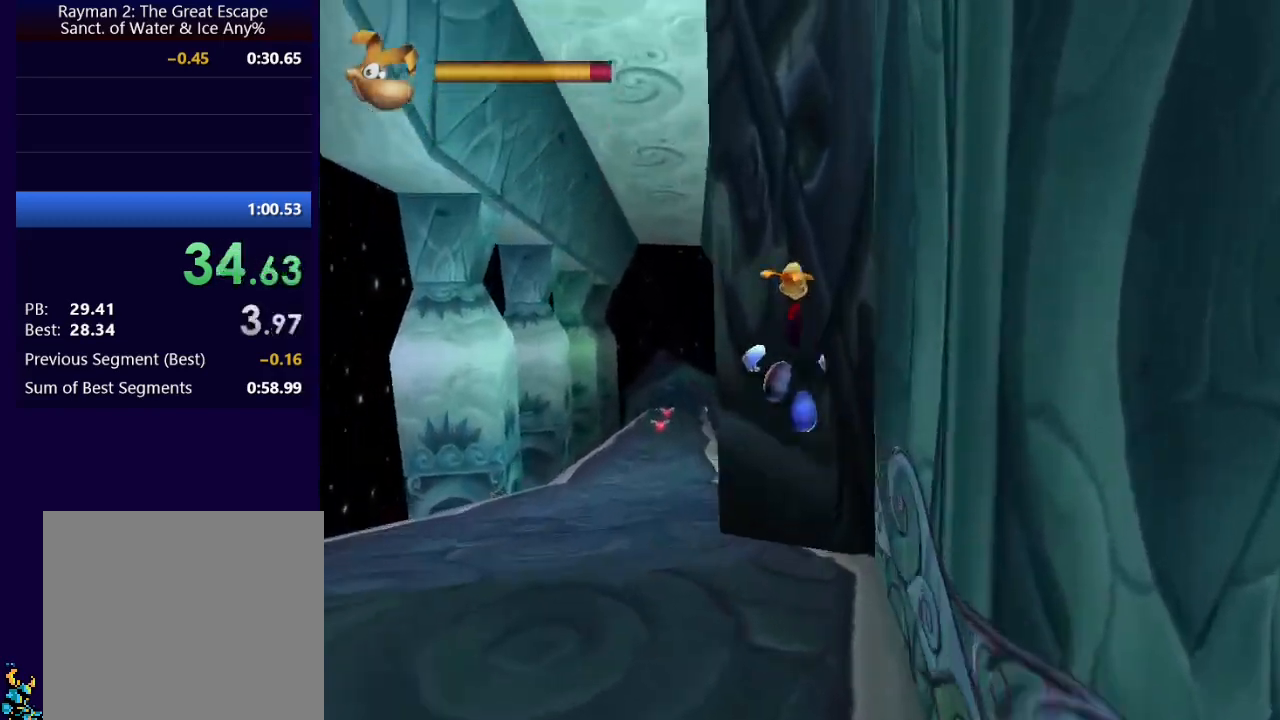
{"buttons": ["L2"], "left_stick": "down-right", "right_stick": "center", "events": [[67, "A", "up"], [100, "left_stick", "down-right"]]}
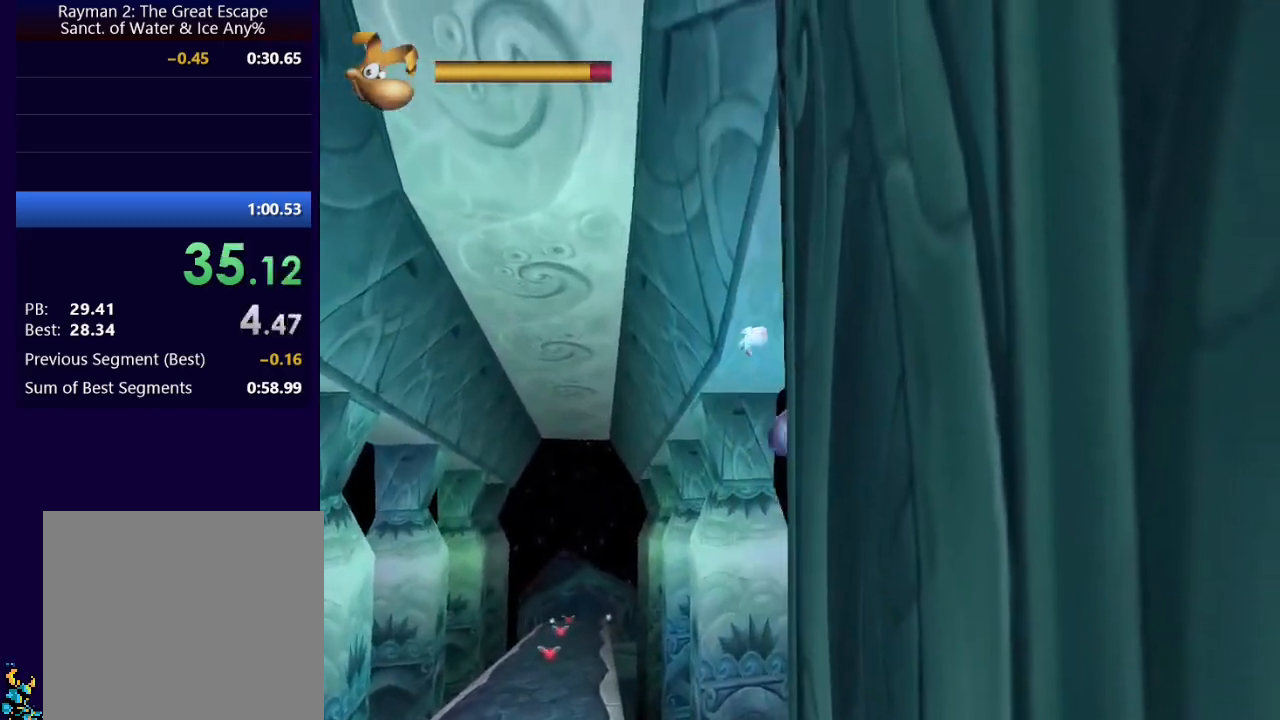
{"buttons": ["L2"], "left_stick": "down-right", "right_stick": "center", "events": [[100, "L1", "down"], [483, "L1", "up"]]}
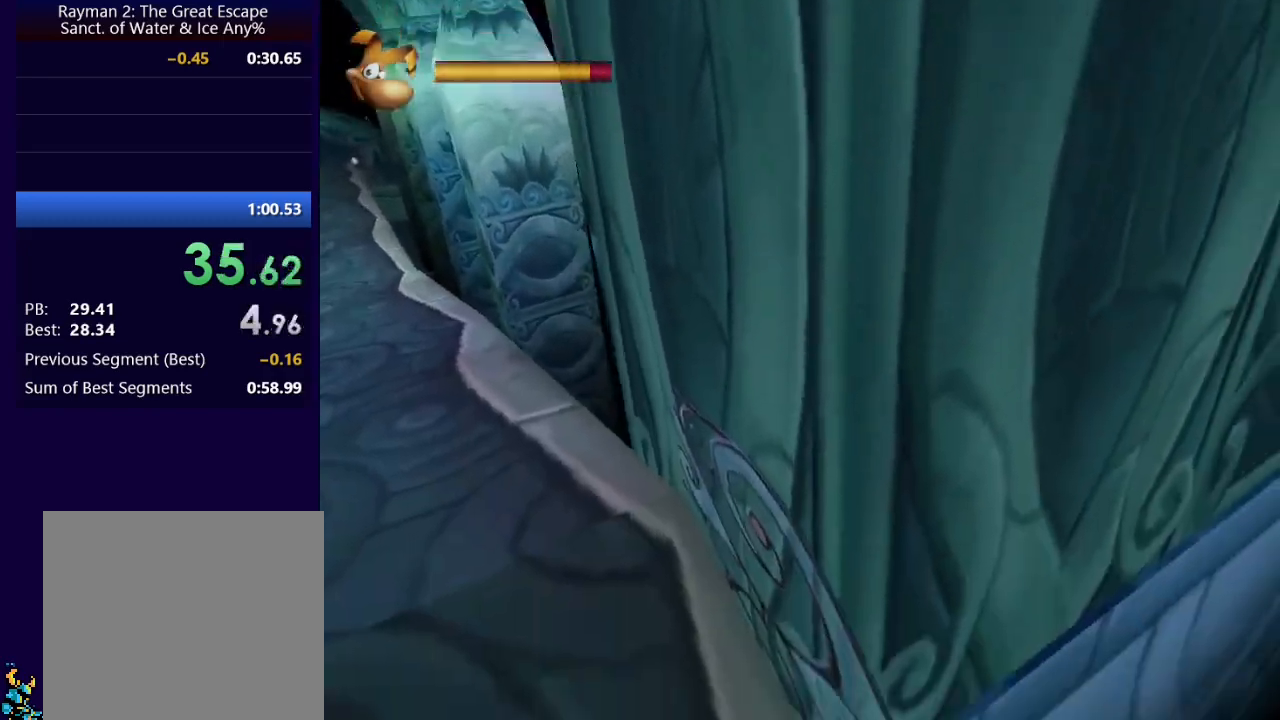
{"buttons": [], "left_stick": "up-left", "right_stick": "center", "events": [[17, "L2", "up"], [83, "A", "down"], [83, "left_stick", "up-right"], [233, "A", "up"], [250, "left_stick", "up-left"]]}